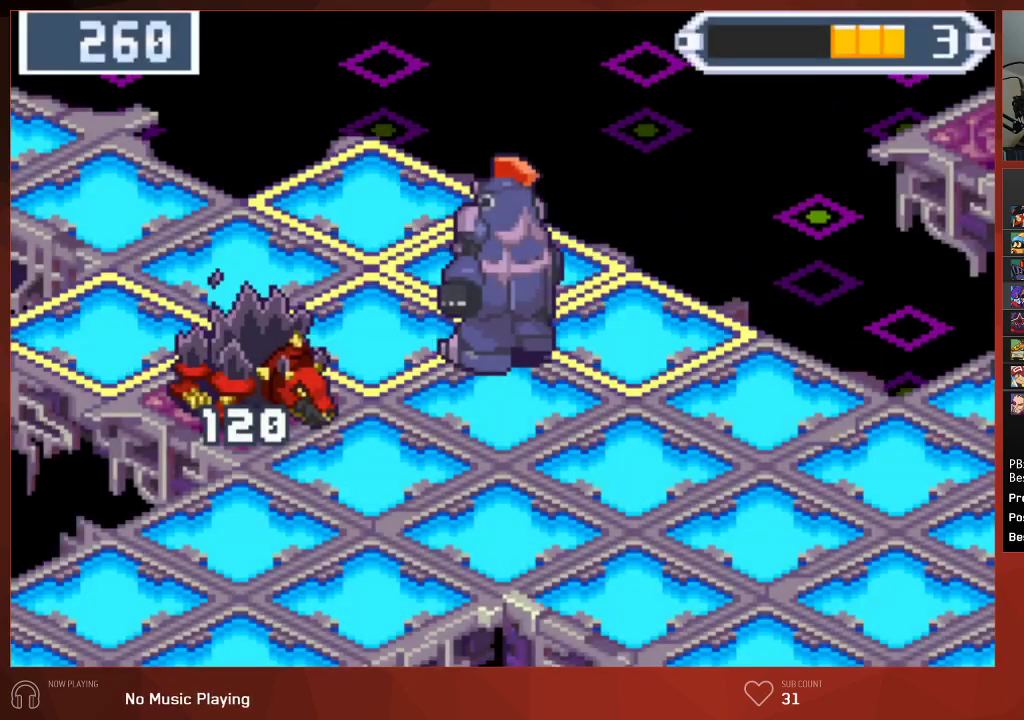
Gameplay with a controller (PlayStation layout); each line is a JSON object with the inputs held at the frame after it. "events" lists button and stick changes between this image and that frame as [ms after this image, input, new state], when the widget could be followed in between.
{"buttons": ["CIRCLE"], "left_stick": "center", "right_stick": "center"}
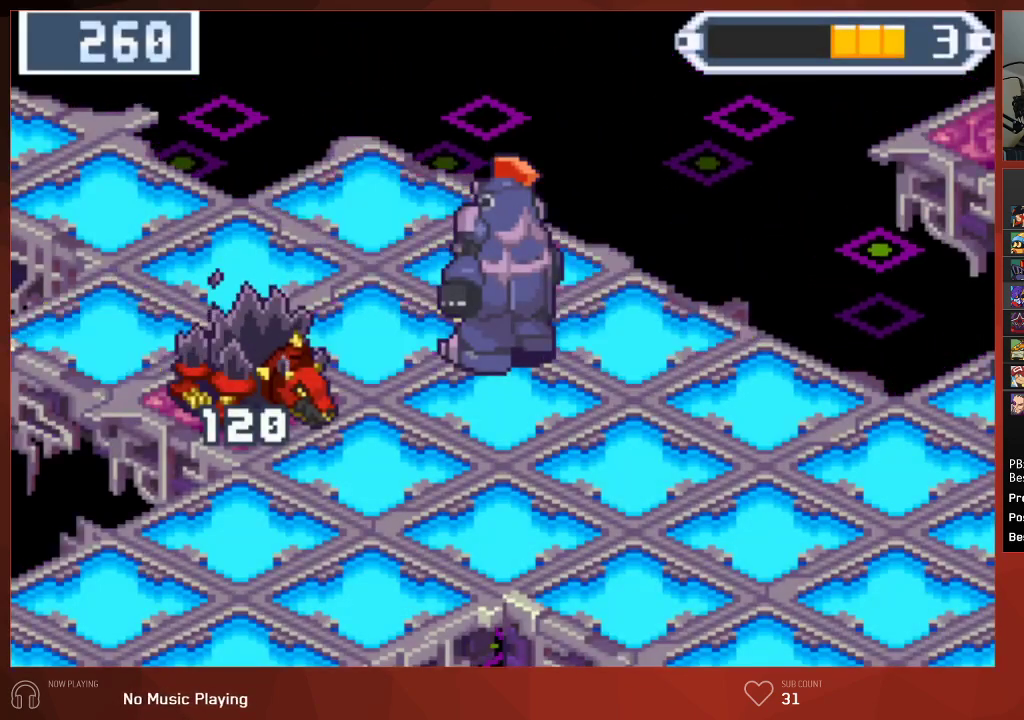
{"buttons": ["CROSS", "CIRCLE"], "left_stick": "center", "right_stick": "center"}
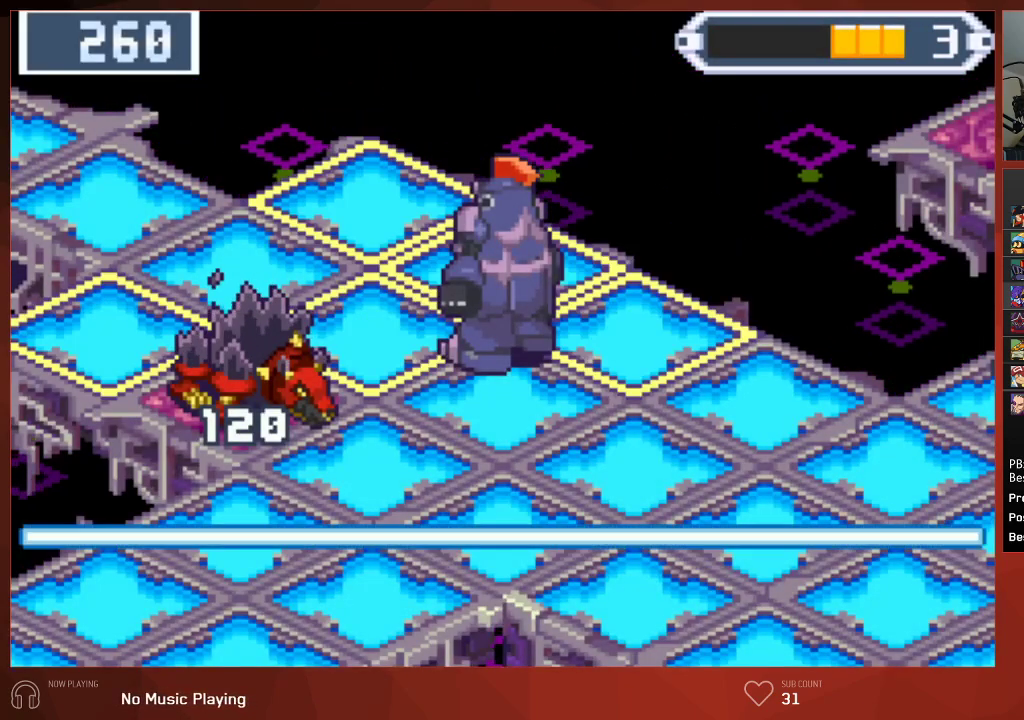
{"buttons": ["CIRCLE"], "left_stick": "center", "right_stick": "center"}
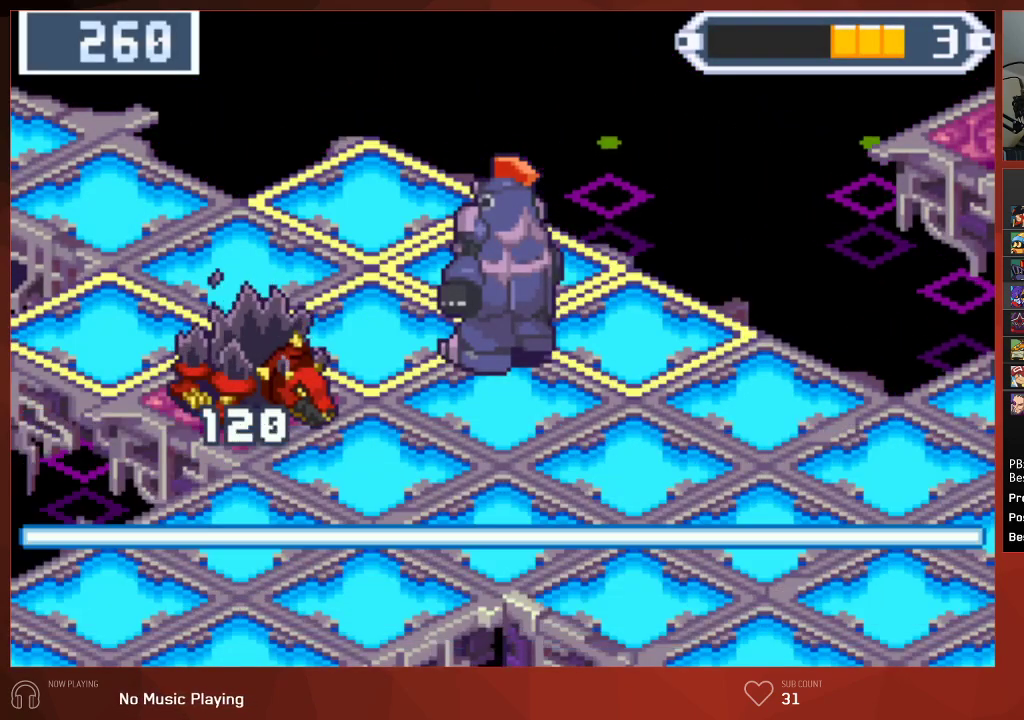
{"buttons": ["CIRCLE"], "left_stick": "center", "right_stick": "center", "events": []}
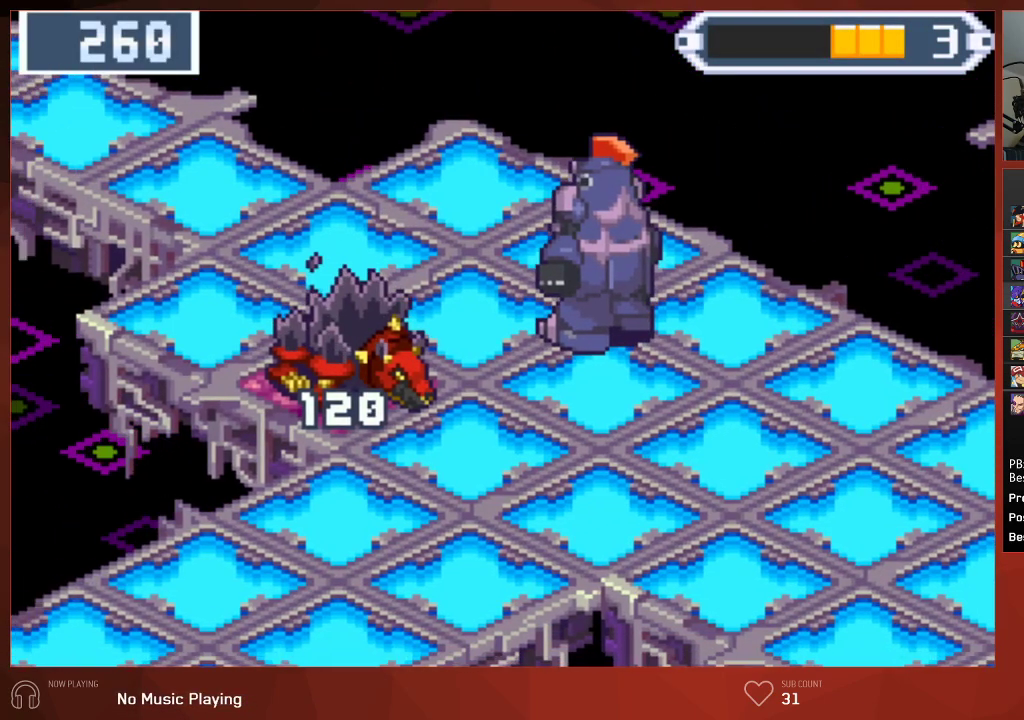
{"buttons": ["CIRCLE"], "left_stick": "center", "right_stick": "center", "events": []}
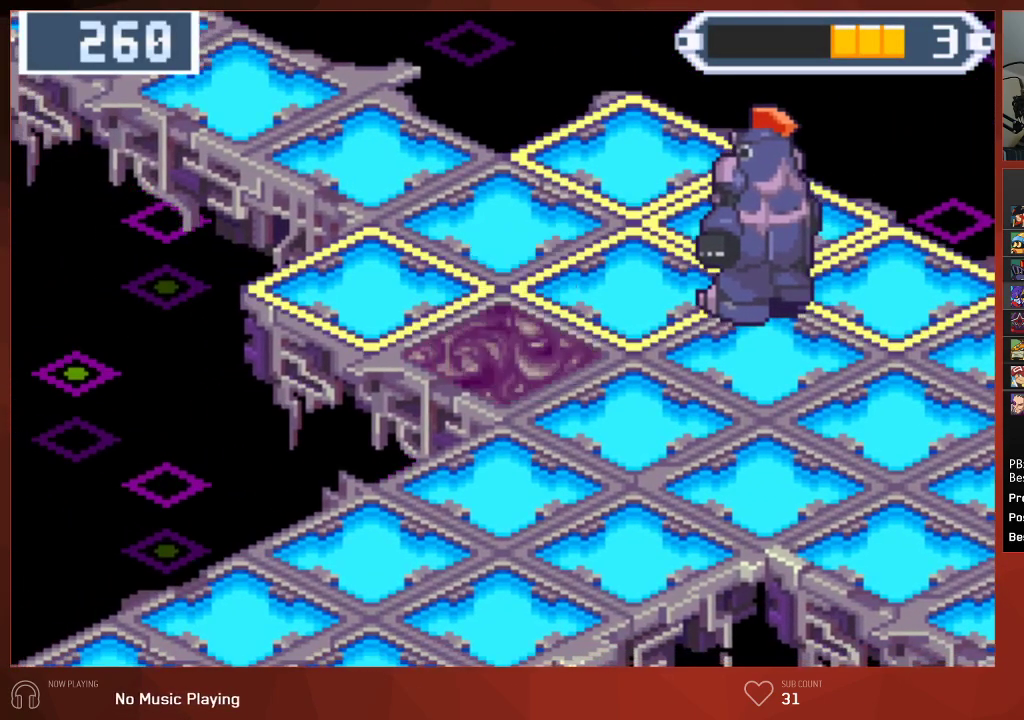
{"buttons": ["CIRCLE"], "left_stick": "center", "right_stick": "center", "events": []}
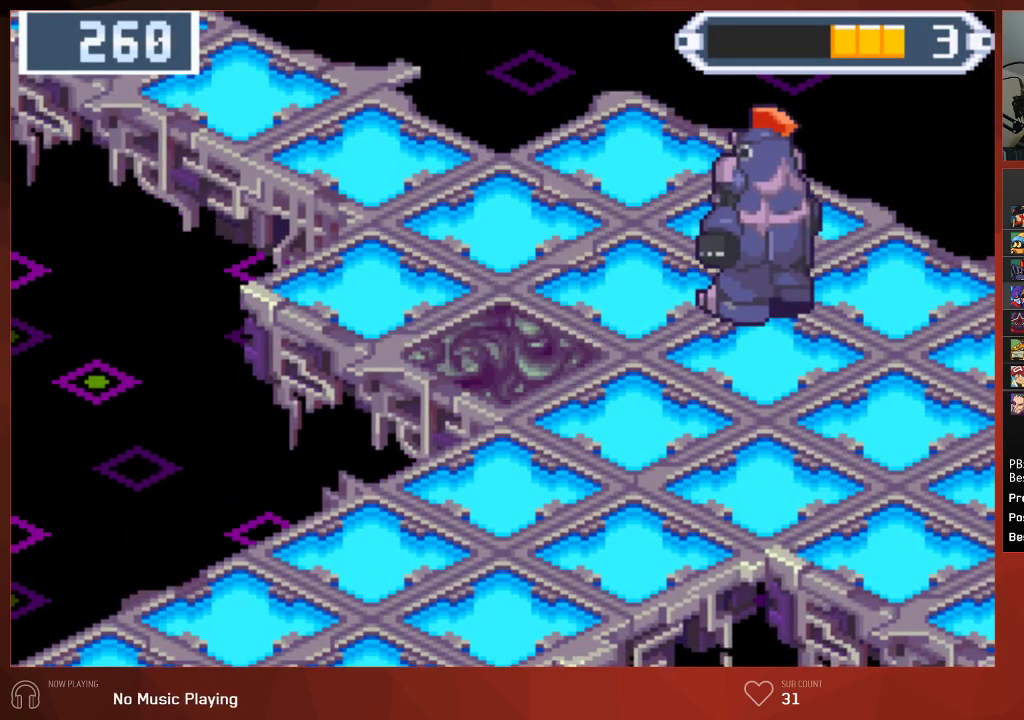
{"buttons": ["CIRCLE"], "left_stick": "center", "right_stick": "center", "events": []}
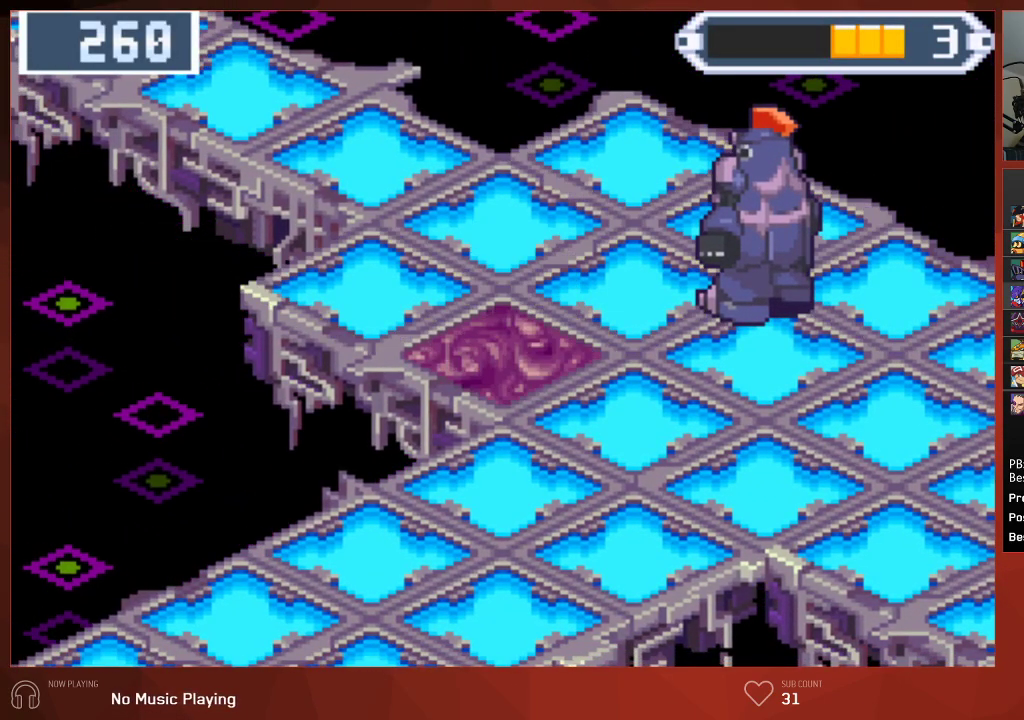
{"buttons": ["CIRCLE"], "left_stick": "center", "right_stick": "center", "events": []}
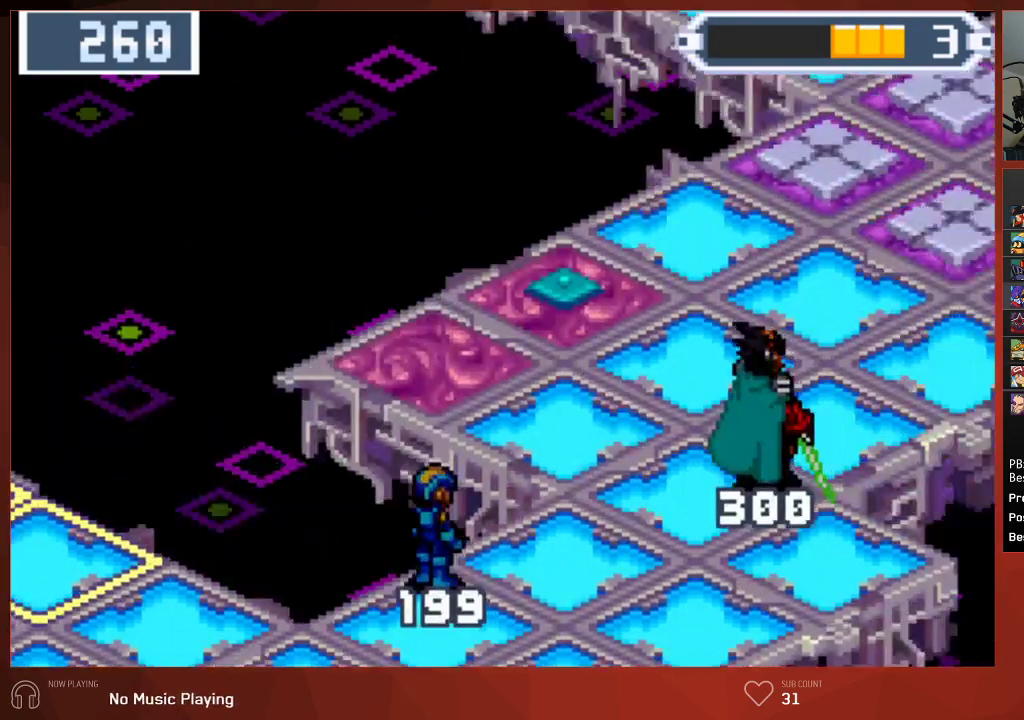
{"buttons": ["CIRCLE"], "left_stick": "center", "right_stick": "center", "events": []}
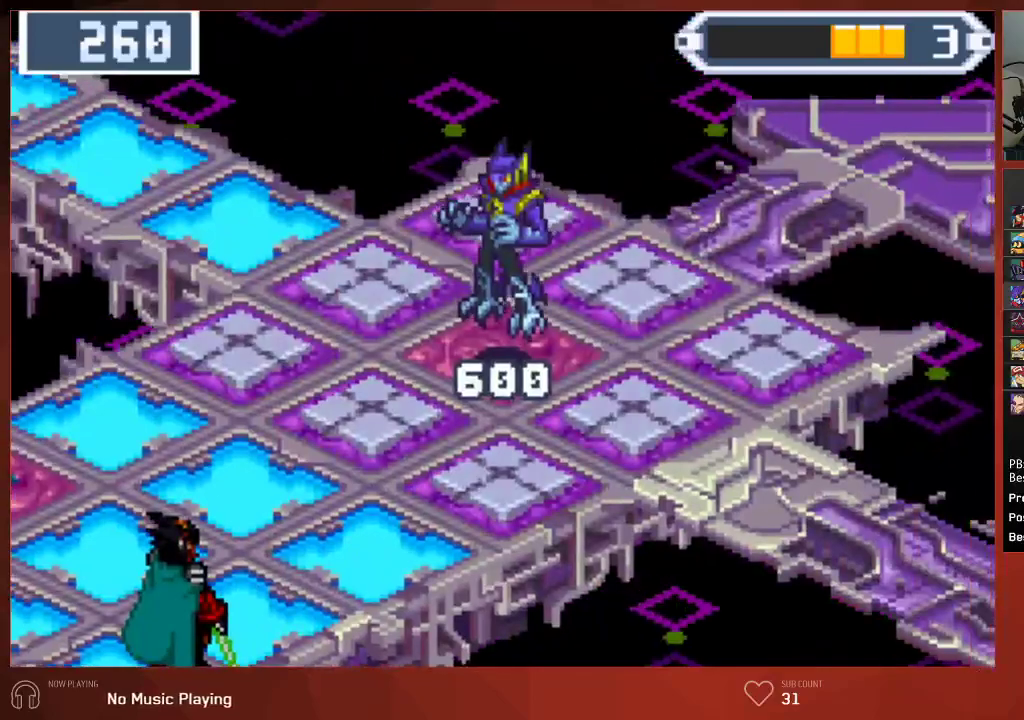
{"buttons": ["CIRCLE"], "left_stick": "center", "right_stick": "center", "events": []}
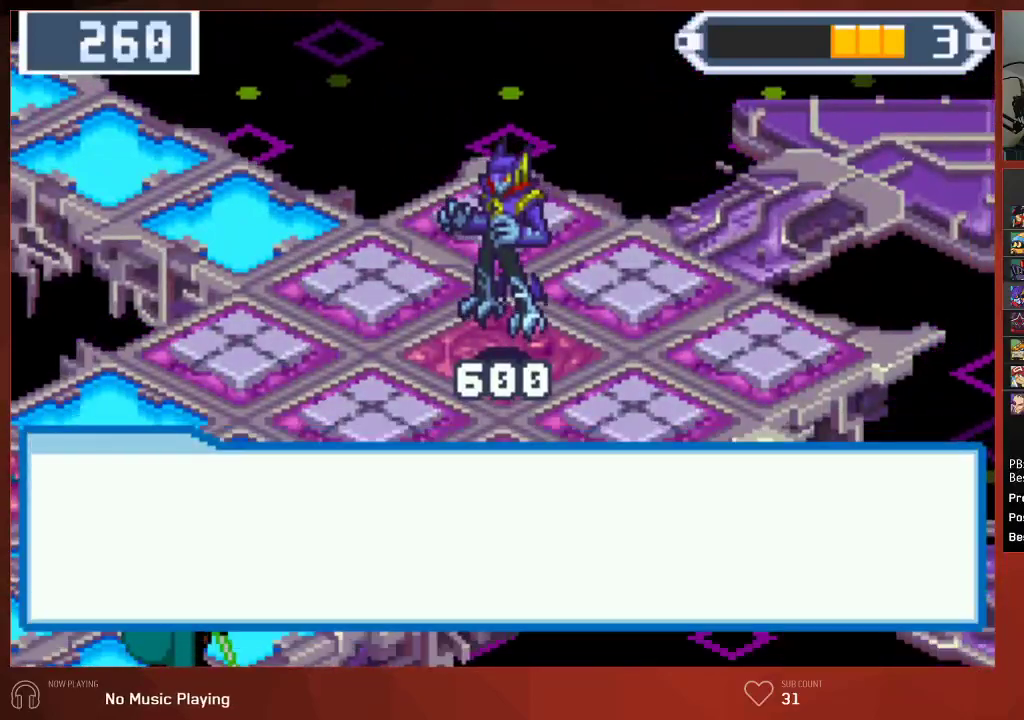
{"buttons": ["CIRCLE"], "left_stick": "center", "right_stick": "center", "events": []}
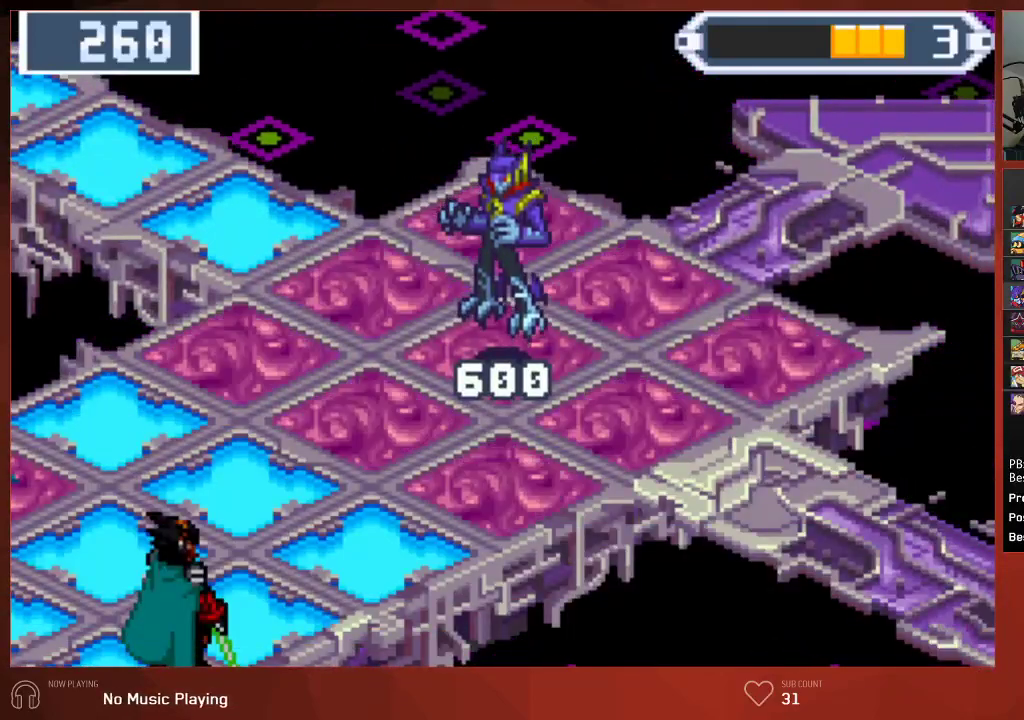
{"buttons": ["CIRCLE"], "left_stick": "center", "right_stick": "center", "events": []}
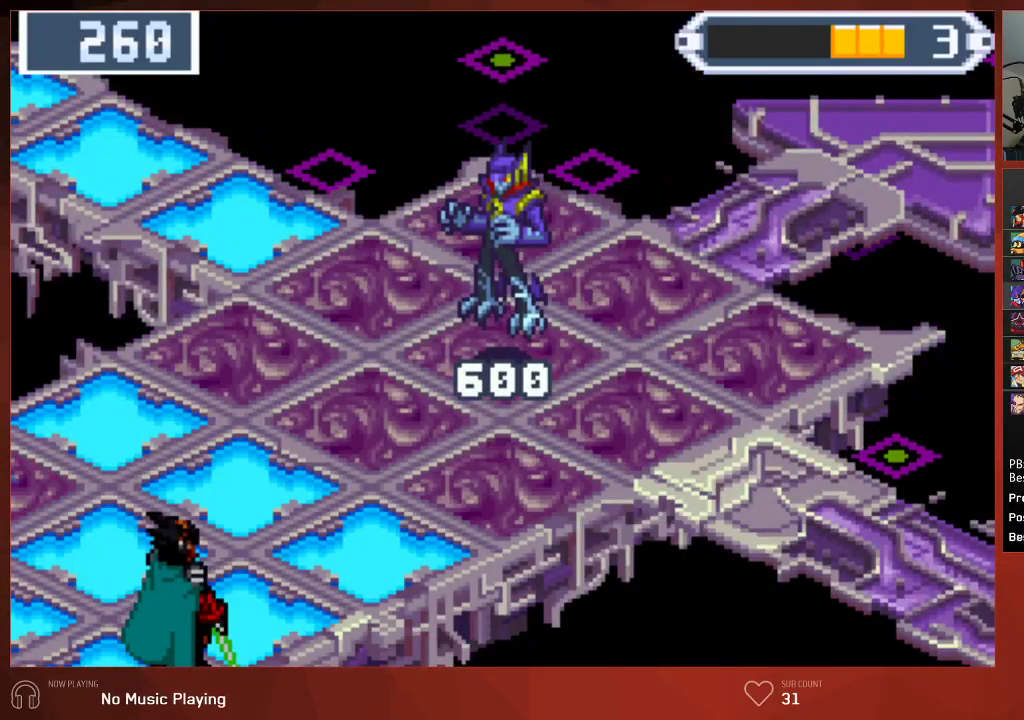
{"buttons": ["CIRCLE"], "left_stick": "center", "right_stick": "center", "events": []}
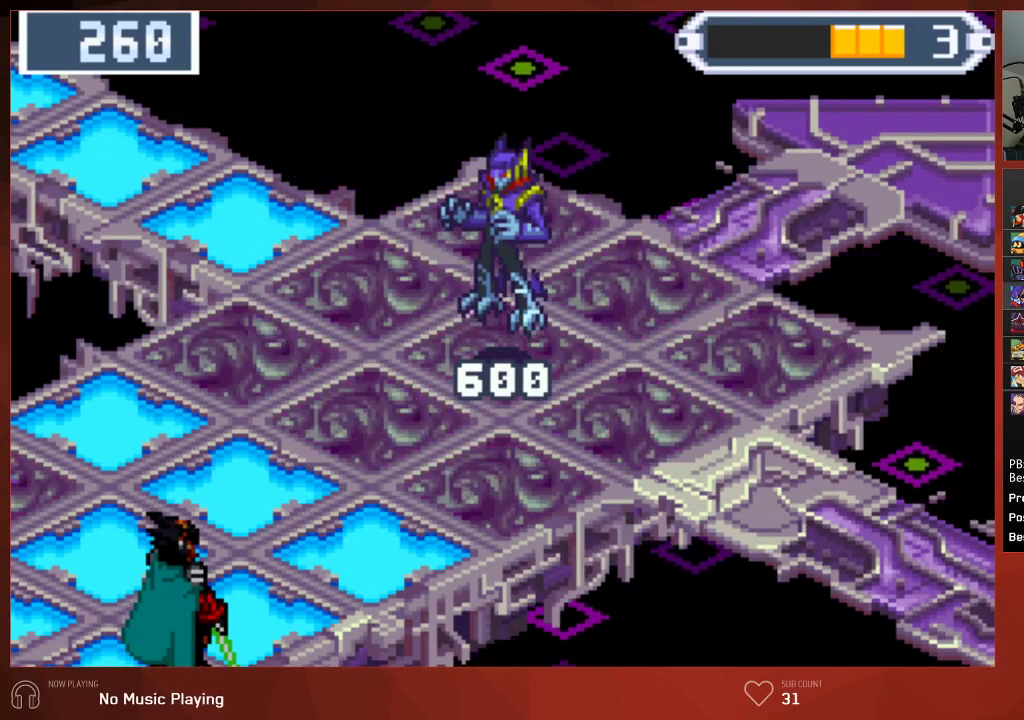
{"buttons": ["CIRCLE"], "left_stick": "center", "right_stick": "center", "events": []}
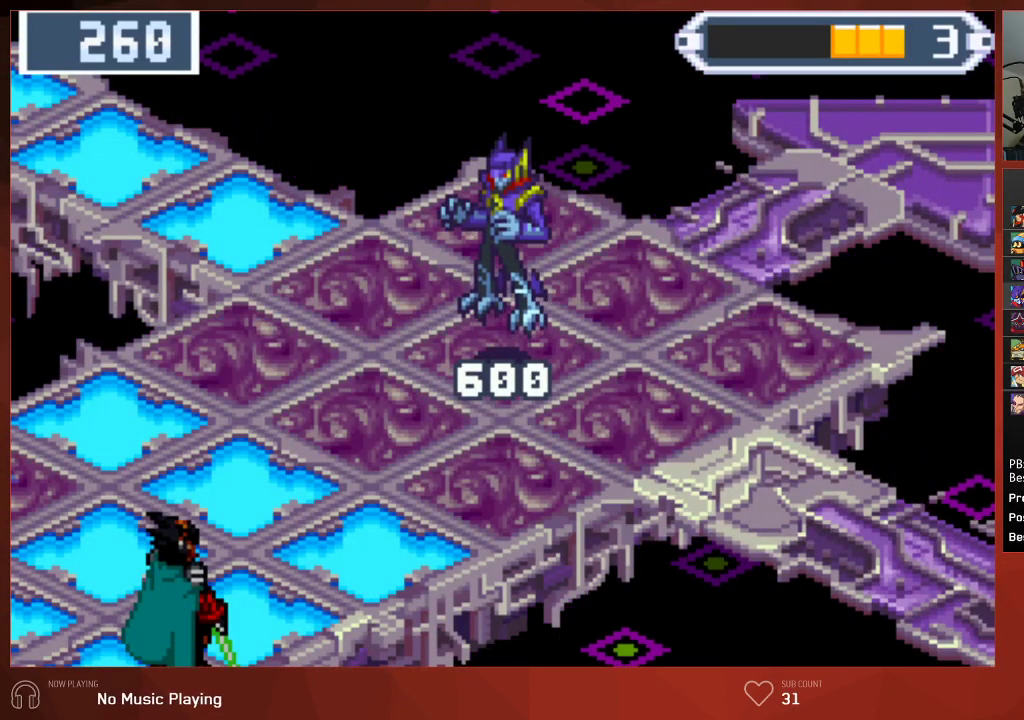
{"buttons": ["CROSS", "CIRCLE"], "left_stick": "center", "right_stick": "center"}
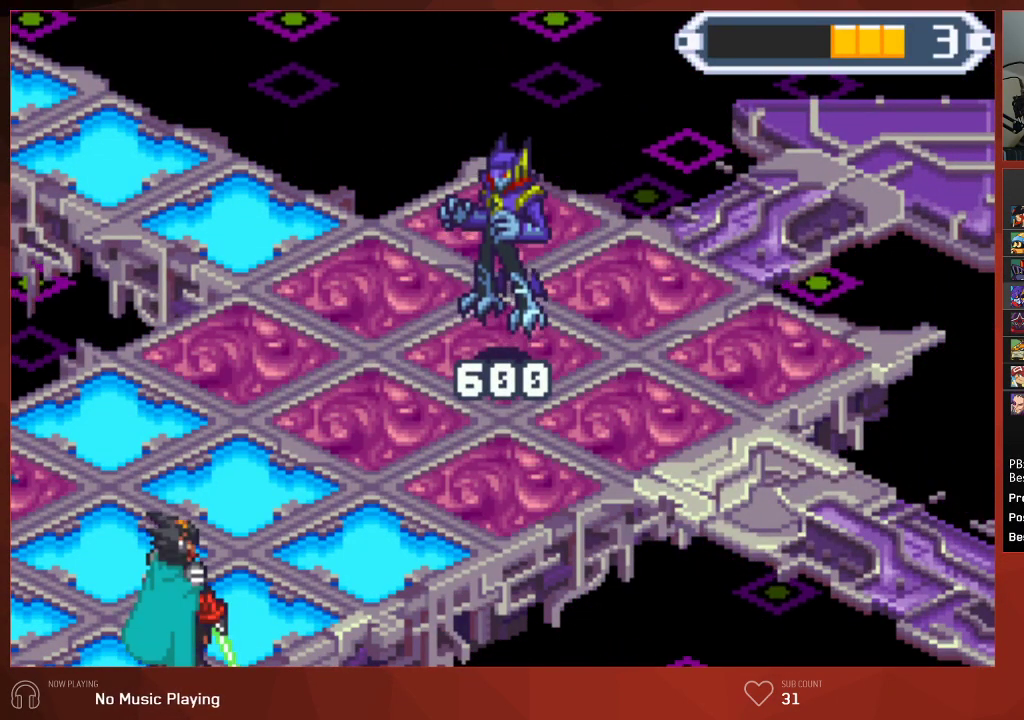
{"buttons": ["CIRCLE"], "left_stick": "center", "right_stick": "center"}
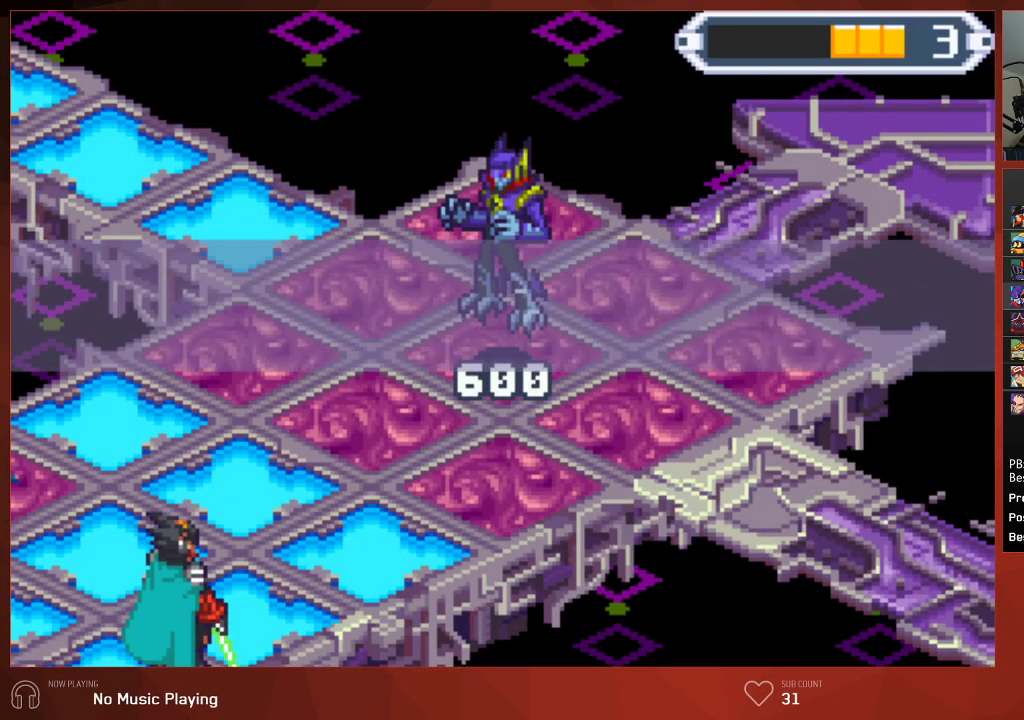
{"buttons": ["CIRCLE"], "left_stick": "center", "right_stick": "center", "events": []}
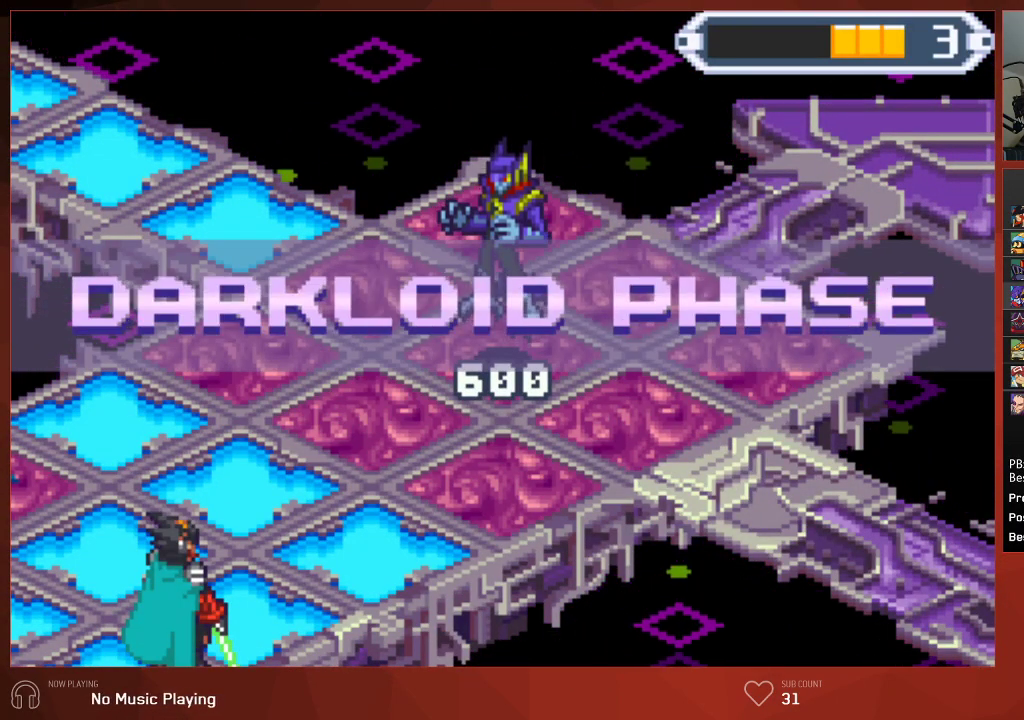
{"buttons": ["CIRCLE"], "left_stick": "center", "right_stick": "center", "events": []}
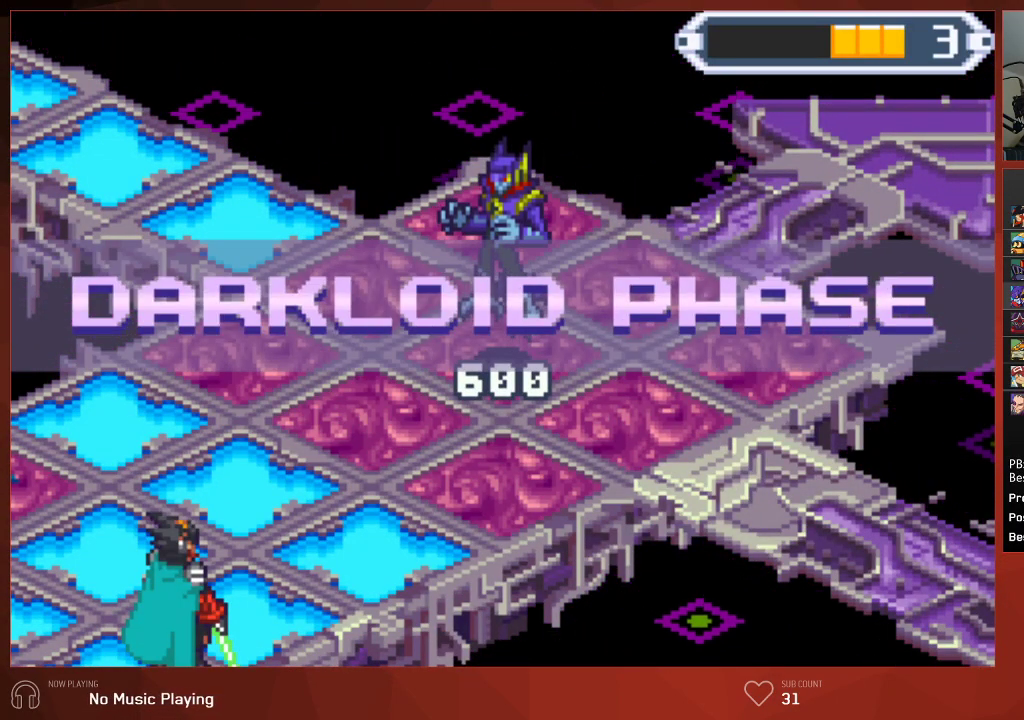
{"buttons": ["CROSS", "CIRCLE"], "left_stick": "center", "right_stick": "center"}
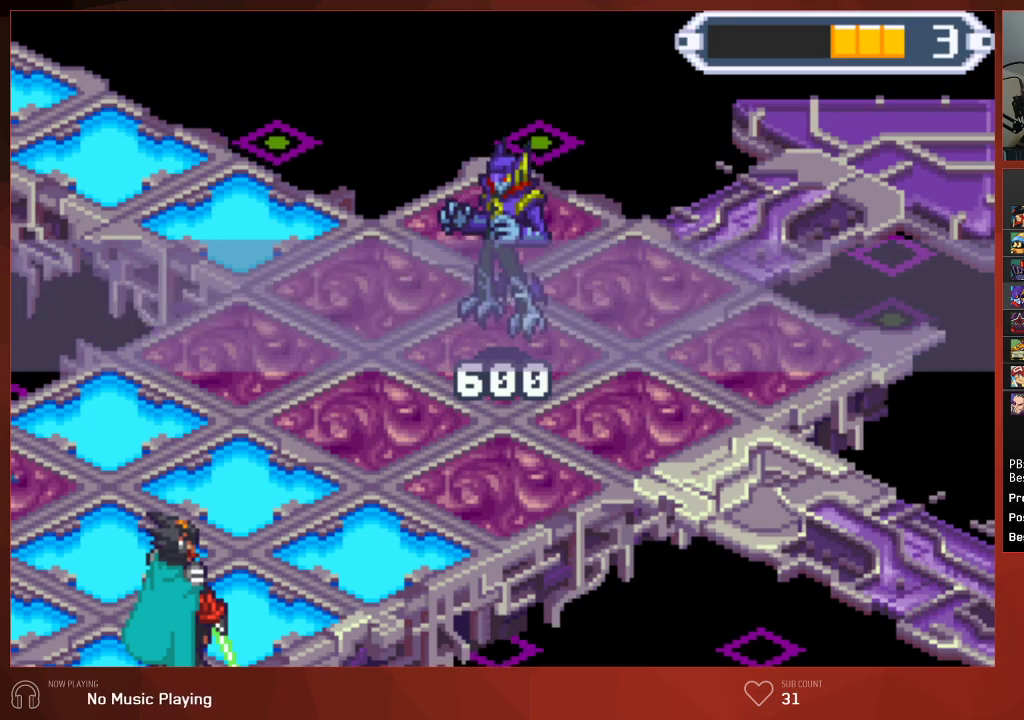
{"buttons": ["CIRCLE"], "left_stick": "center", "right_stick": "center"}
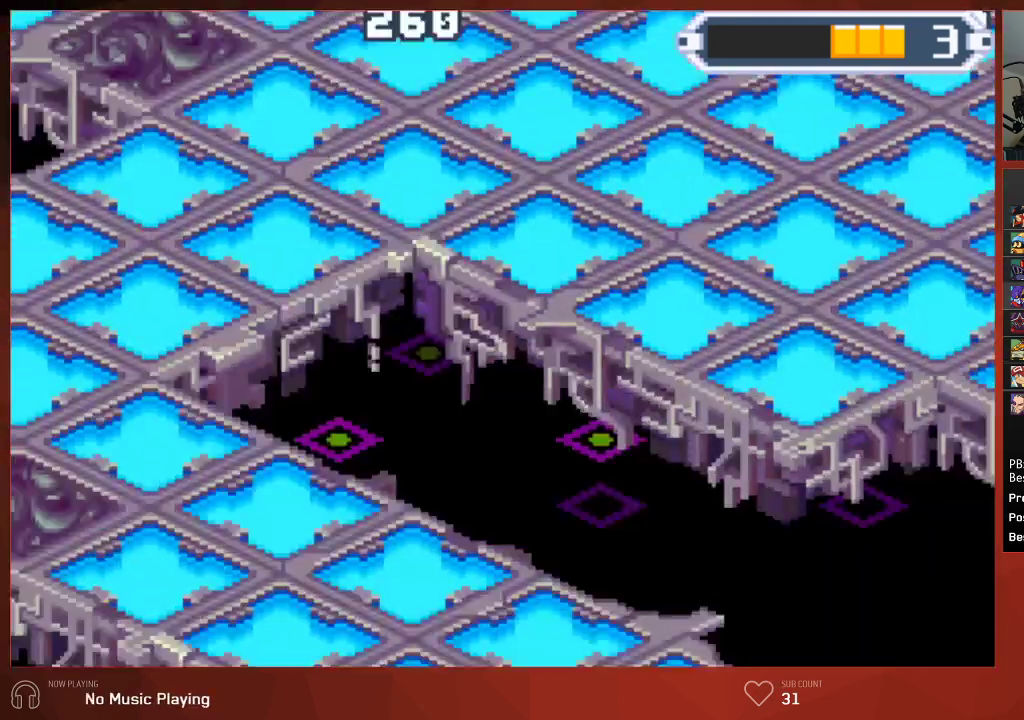
{"buttons": ["CROSS", "CIRCLE"], "left_stick": "center", "right_stick": "center"}
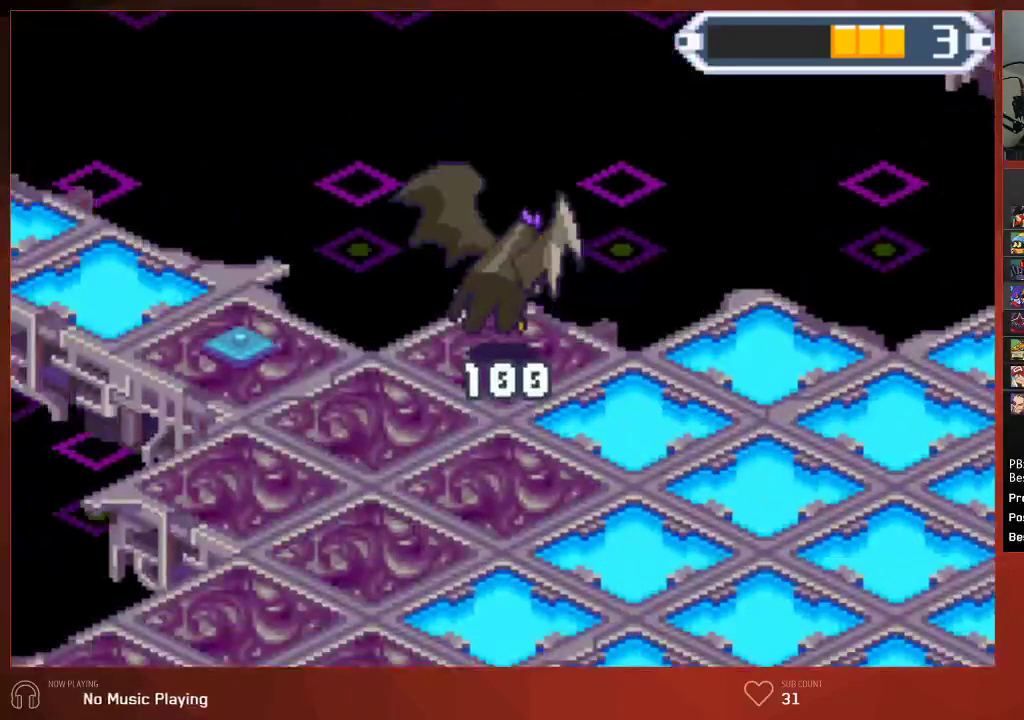
{"buttons": ["CIRCLE"], "left_stick": "center", "right_stick": "center"}
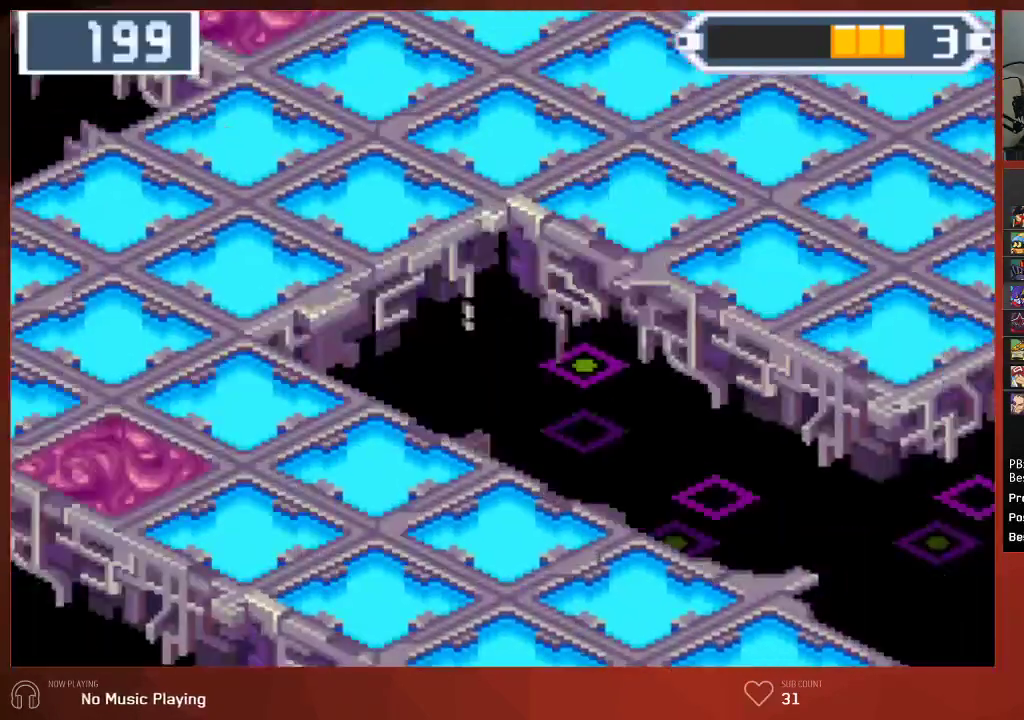
{"buttons": ["CROSS", "CIRCLE"], "left_stick": "center", "right_stick": "center"}
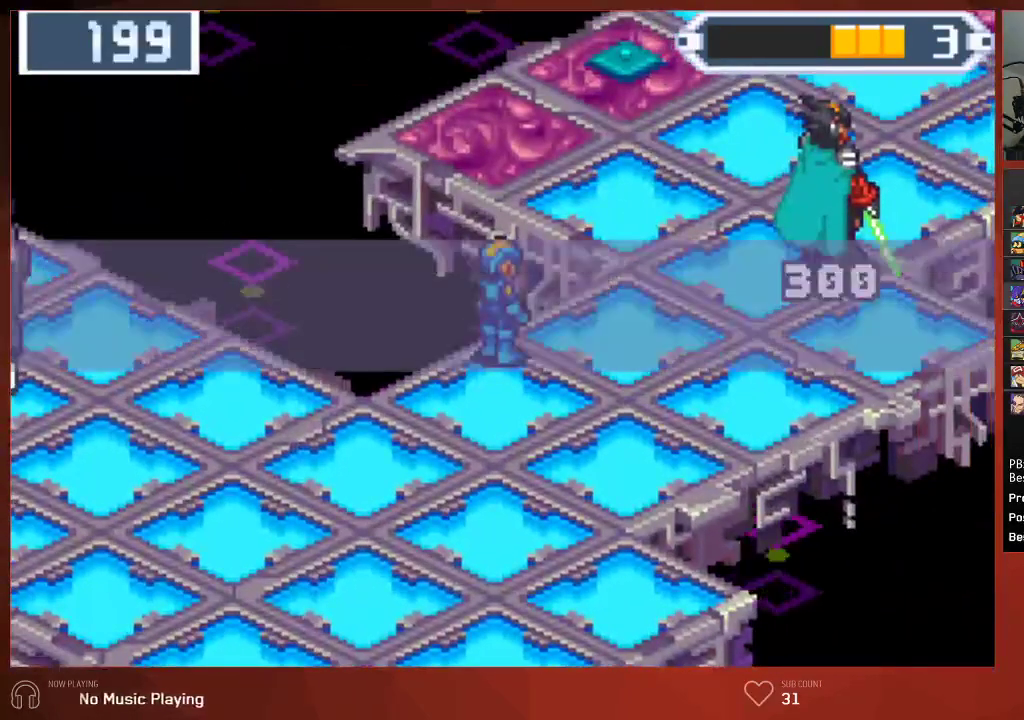
{"buttons": ["CROSS", "CIRCLE"], "left_stick": "center", "right_stick": "center", "events": []}
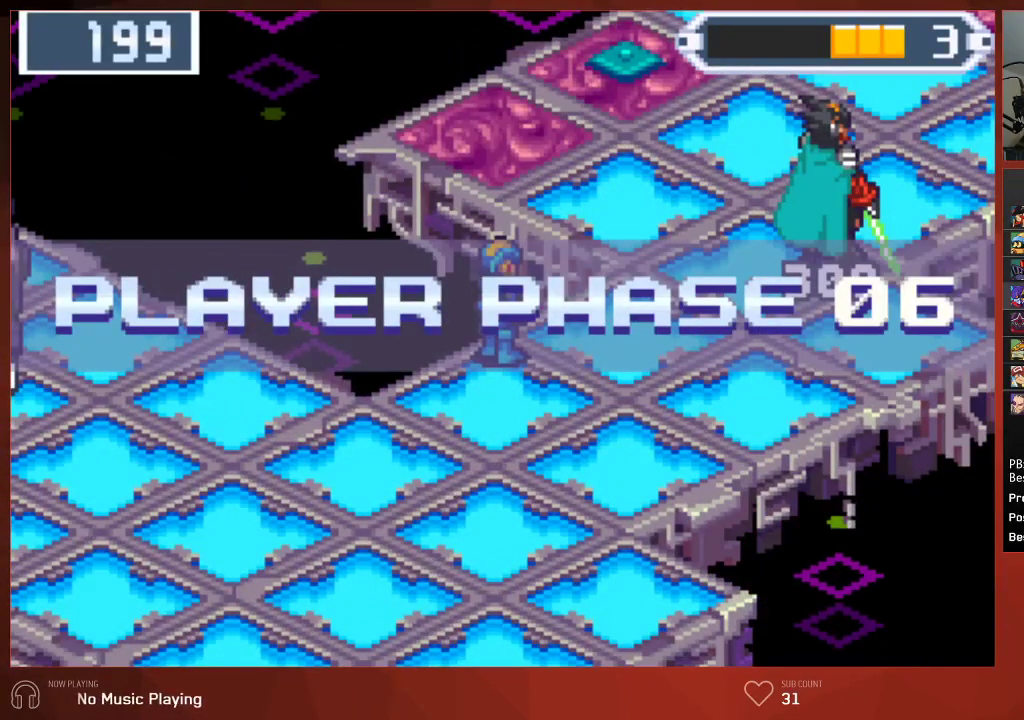
{"buttons": ["CIRCLE"], "left_stick": "center", "right_stick": "center"}
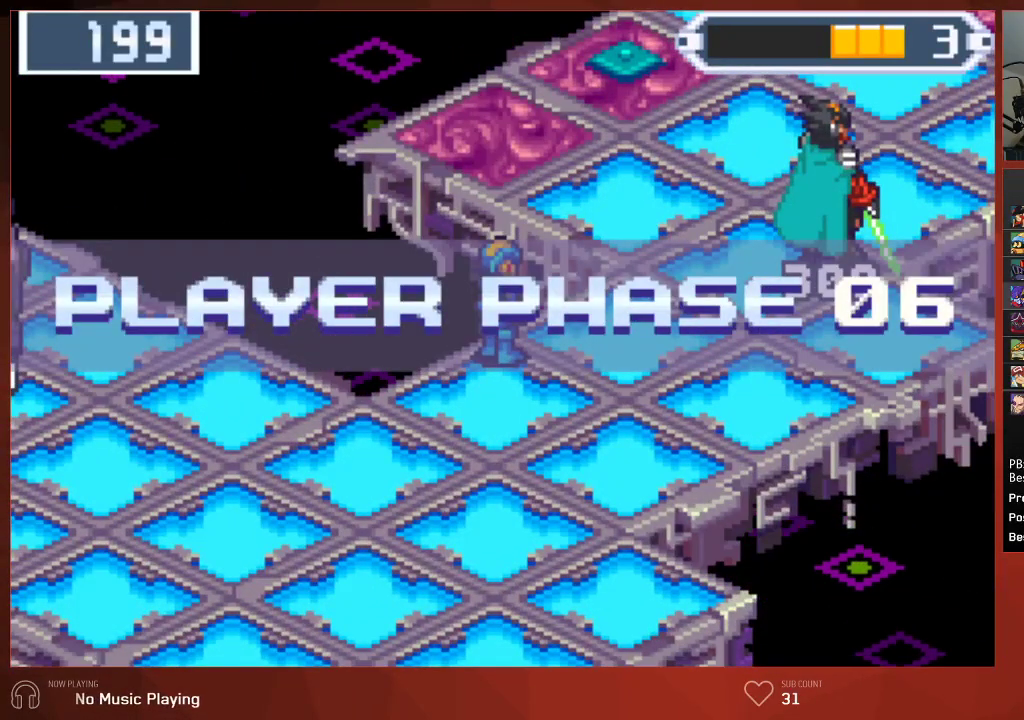
{"buttons": ["CIRCLE", "DPAD_UP", "DPAD_RIGHT"], "left_stick": "center", "right_stick": "center", "events": [[33, "DPAD_RIGHT", "down"], [33, "DPAD_UP", "down"], [400, "R1", "down"], [500, "R1", "up"]]}
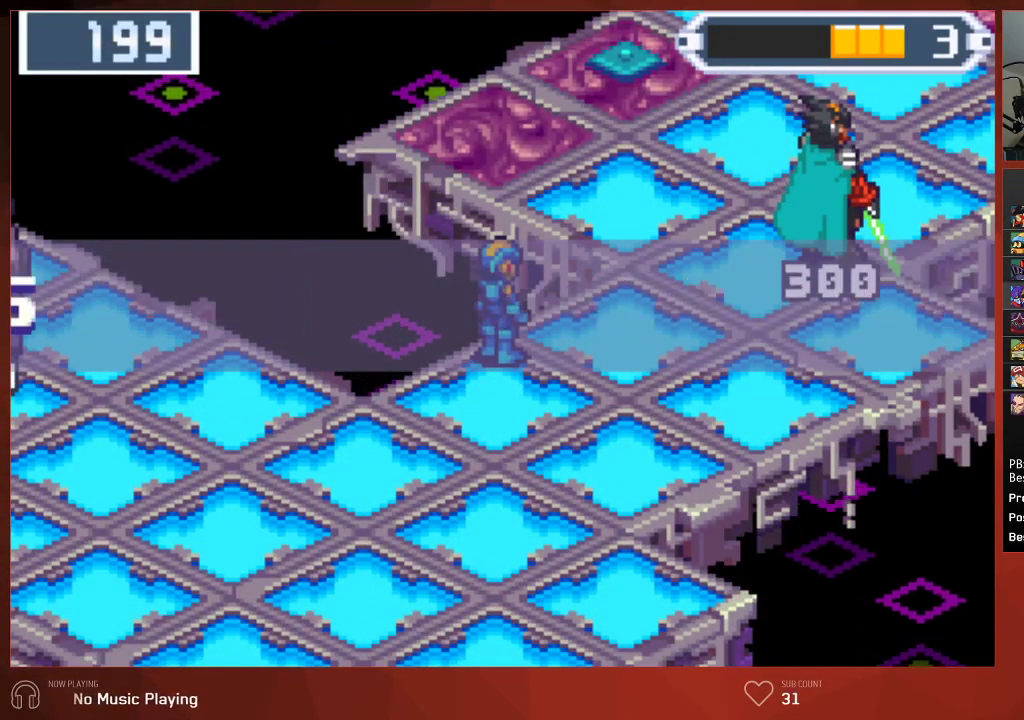
{"buttons": ["CIRCLE", "DPAD_UP"], "left_stick": "center", "right_stick": "center", "events": [[100, "R1", "down"], [183, "R1", "up"], [250, "R1", "down"], [350, "R1", "up"], [483, "DPAD_RIGHT", "up"]]}
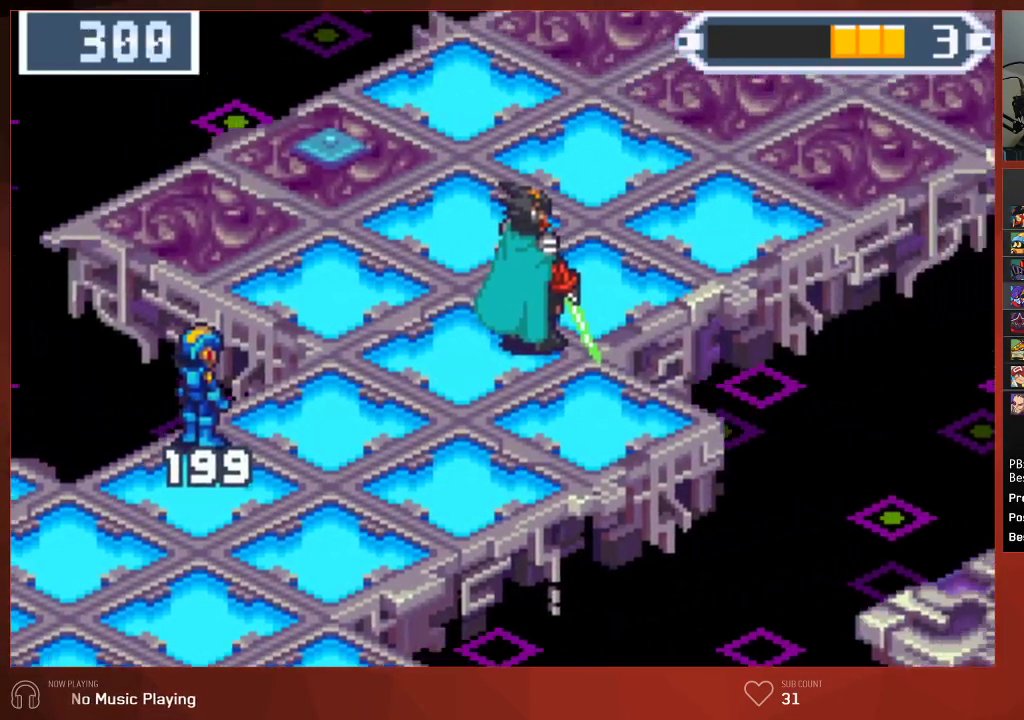
{"buttons": ["CIRCLE", "DPAD_UP", "DPAD_RIGHT"], "left_stick": "center", "right_stick": "center", "events": [[450, "DPAD_RIGHT", "down"]]}
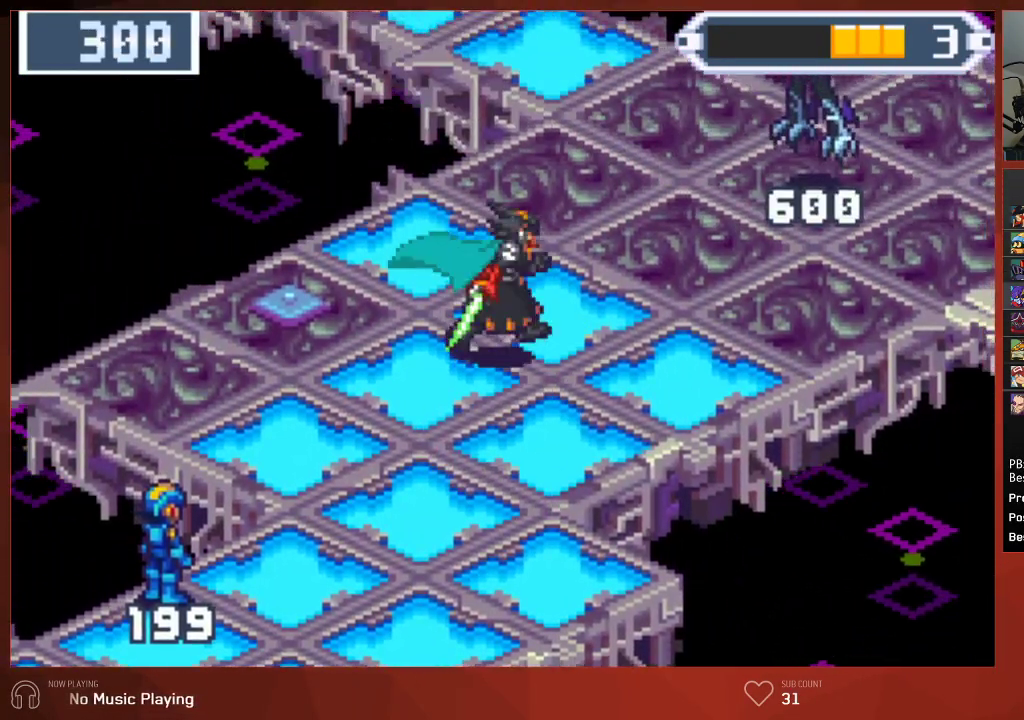
{"buttons": ["CIRCLE"], "left_stick": "center", "right_stick": "center", "events": [[317, "DPAD_RIGHT", "up"], [367, "DPAD_UP", "up"]]}
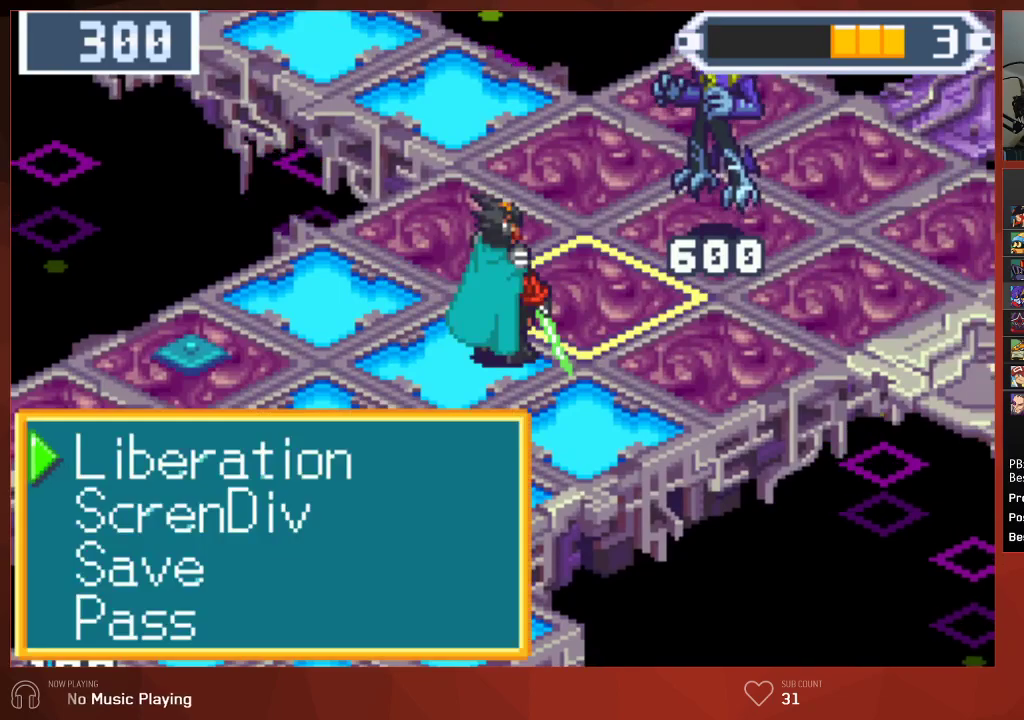
{"buttons": ["CIRCLE"], "left_stick": "center", "right_stick": "center", "events": [[100, "DPAD_DOWN", "down"], [200, "DPAD_DOWN", "up"]]}